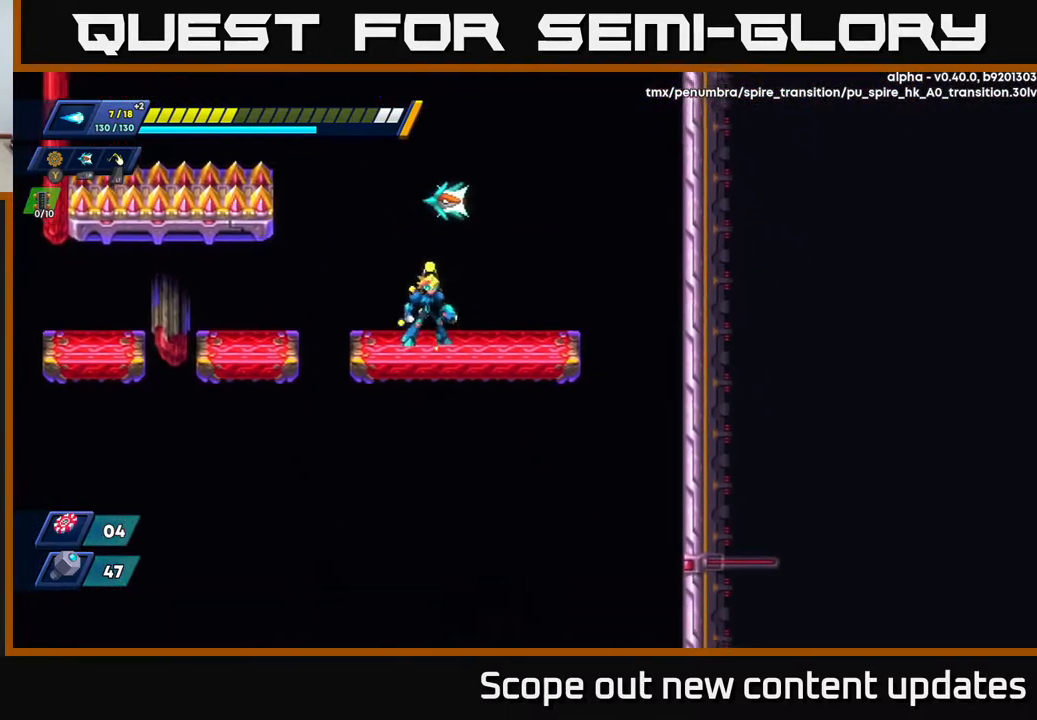
Gameplay with a controller (Xbox layout); each line is a JSON object with the inputs held at the frame after it. "events" lists button and stick changes between this image and that frame as [ms after this image, input, new state], when the widget could be followed in between.
{"buttons": ["R2", "DPAD_LEFT"], "left_stick": "center", "right_stick": "center", "events": [[433, "DPAD_LEFT", "down"], [467, "R2", "down"]]}
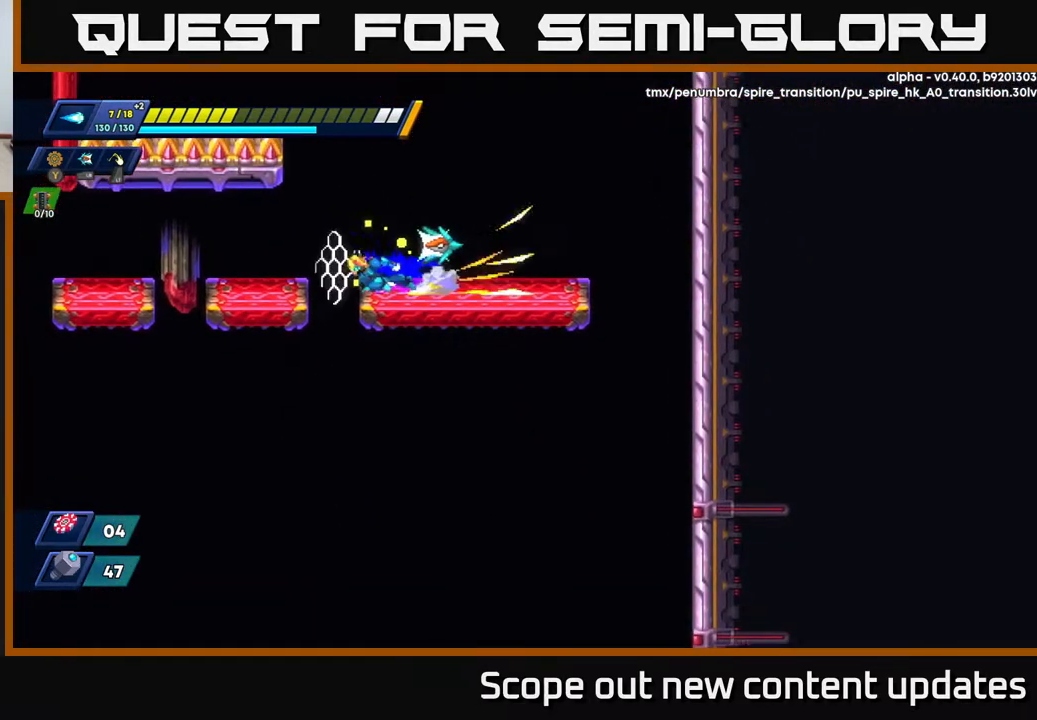
{"buttons": ["R2", "DPAD_LEFT"], "left_stick": "center", "right_stick": "center", "events": [[417, "A", "down"], [483, "A", "up"]]}
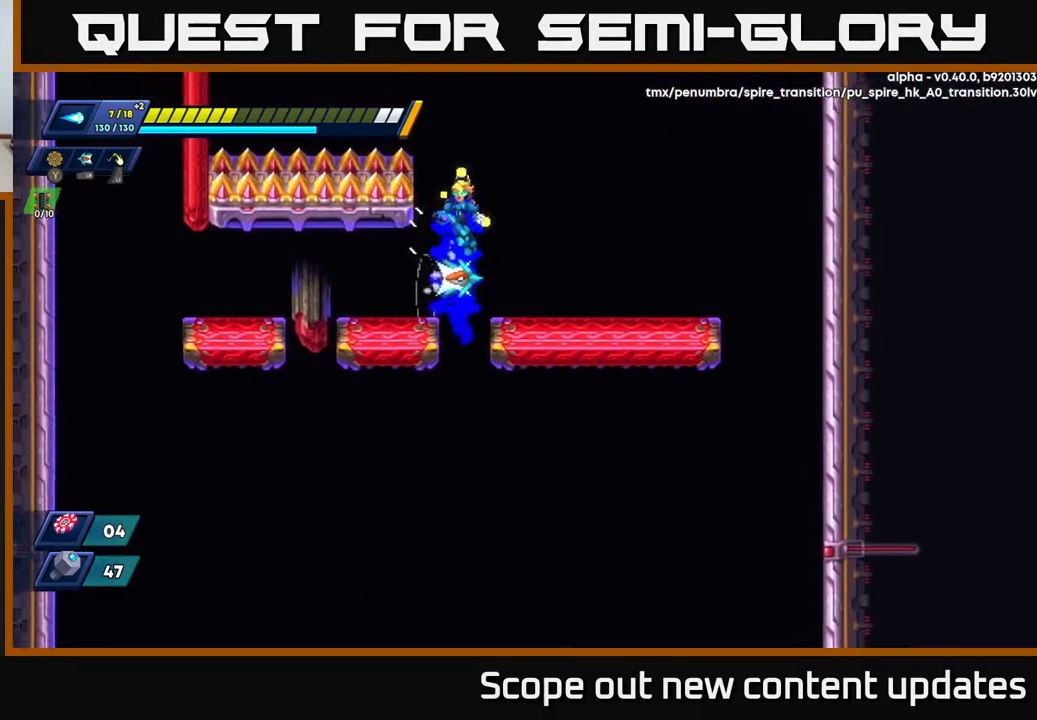
{"buttons": ["DPAD_LEFT"], "left_stick": "center", "right_stick": "center", "events": [[150, "R2", "up"], [167, "DPAD_LEFT", "up"], [250, "DPAD_LEFT", "down"]]}
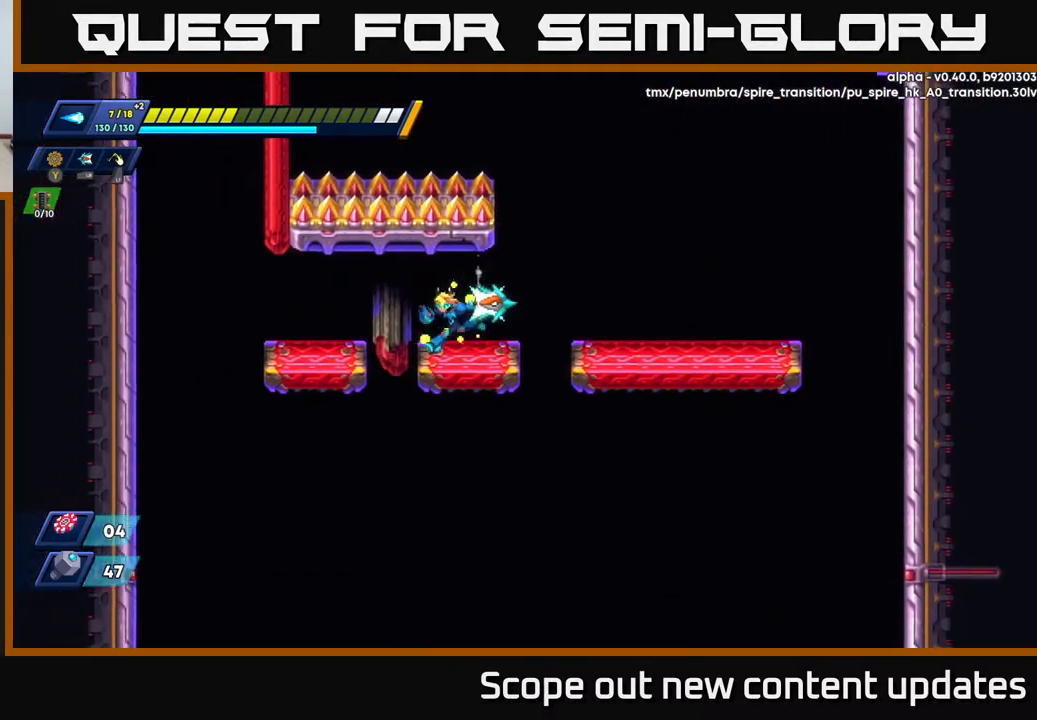
{"buttons": ["DPAD_LEFT"], "left_stick": "center", "right_stick": "center", "events": [[17, "R2", "down"], [217, "A", "down"], [317, "A", "up"], [383, "R2", "up"]]}
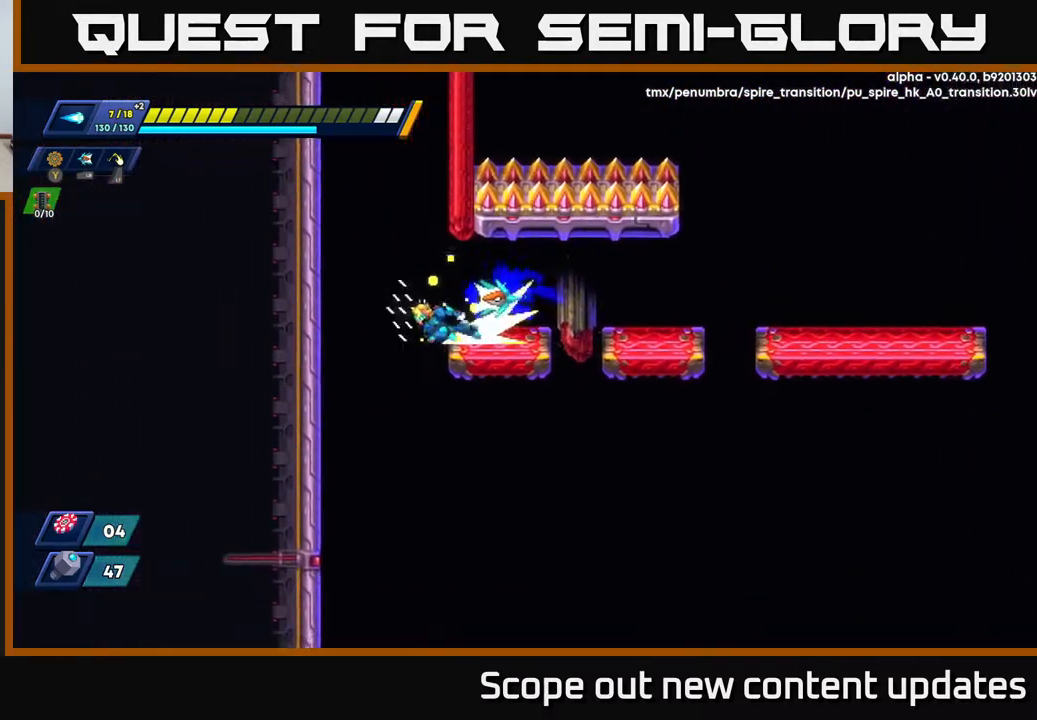
{"buttons": ["R2", "DPAD_LEFT"], "left_stick": "center", "right_stick": "center", "events": [[33, "R2", "down"], [100, "A", "down"], [283, "A", "up"], [333, "A", "down"], [500, "A", "up"]]}
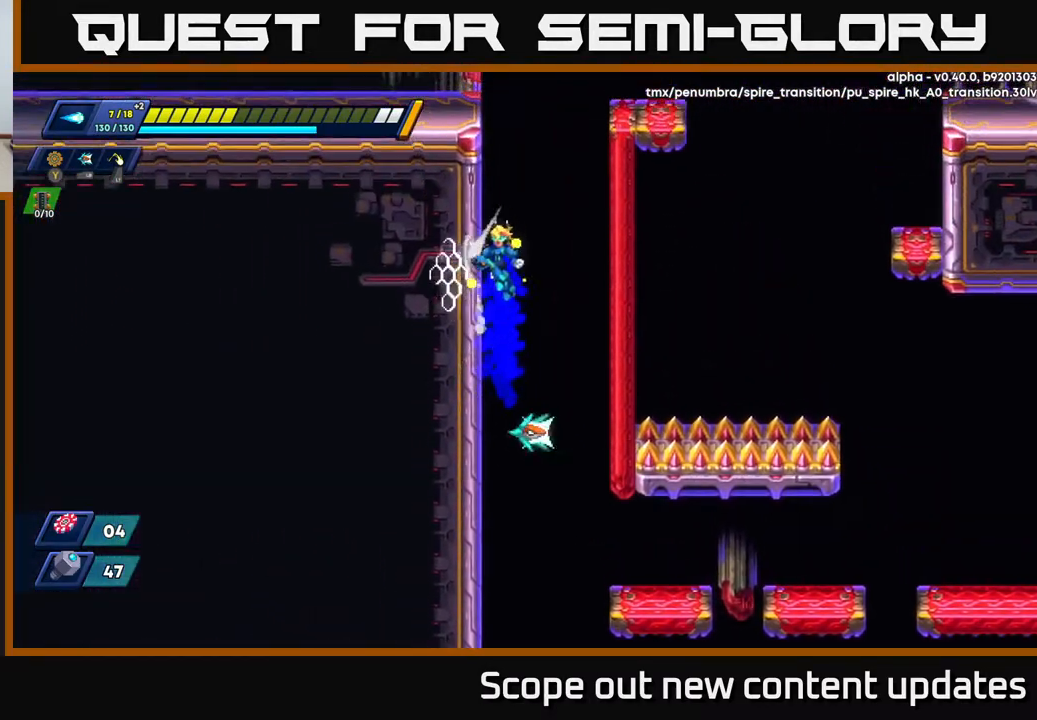
{"buttons": ["DPAD_LEFT"], "left_stick": "center", "right_stick": "center", "events": [[33, "A", "down"], [167, "A", "up"], [217, "A", "down"], [400, "A", "up"], [450, "R2", "up"]]}
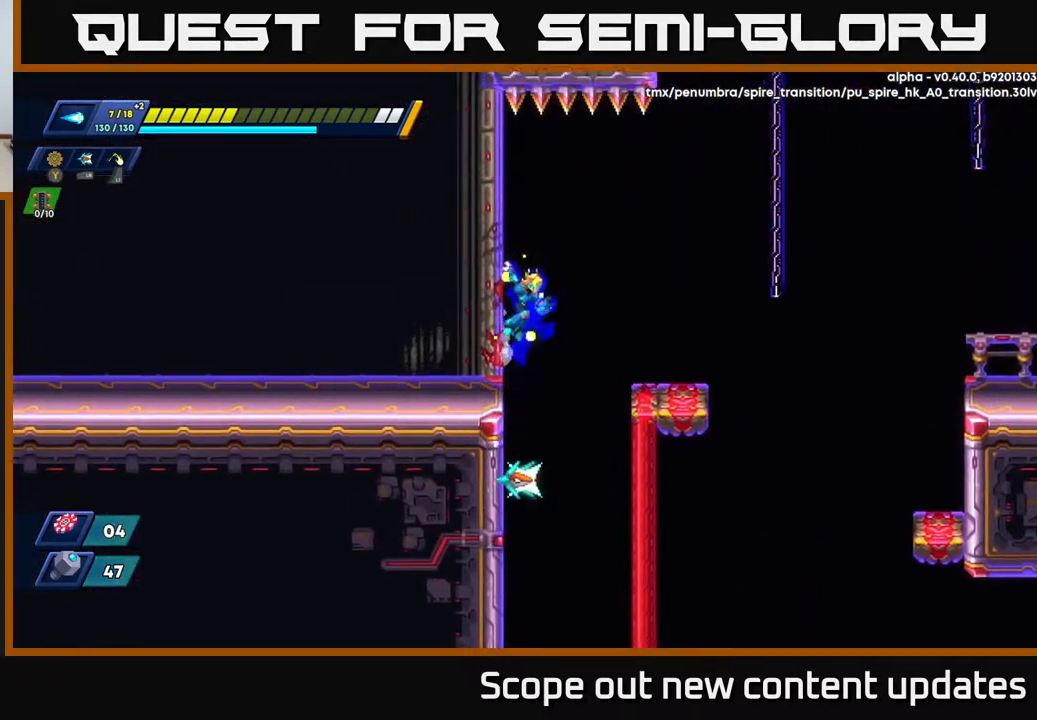
{"buttons": ["R2", "DPAD_LEFT"], "left_stick": "center", "right_stick": "center", "events": [[83, "right_stick", "left"], [183, "R2", "down"], [217, "right_stick", "up-left"], [350, "right_stick", "center"]]}
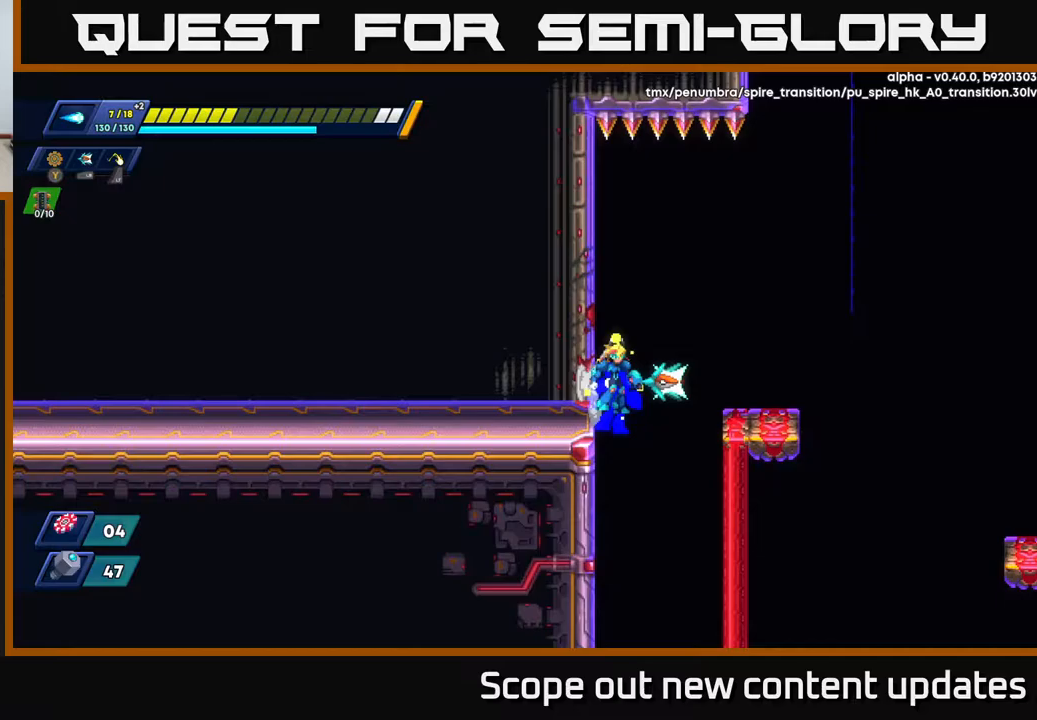
{"buttons": [], "left_stick": "center", "right_stick": "center", "events": [[33, "A", "down"], [50, "DPAD_LEFT", "up"], [83, "DPAD_RIGHT", "down"], [150, "A", "up"], [200, "R2", "up"], [433, "DPAD_RIGHT", "up"]]}
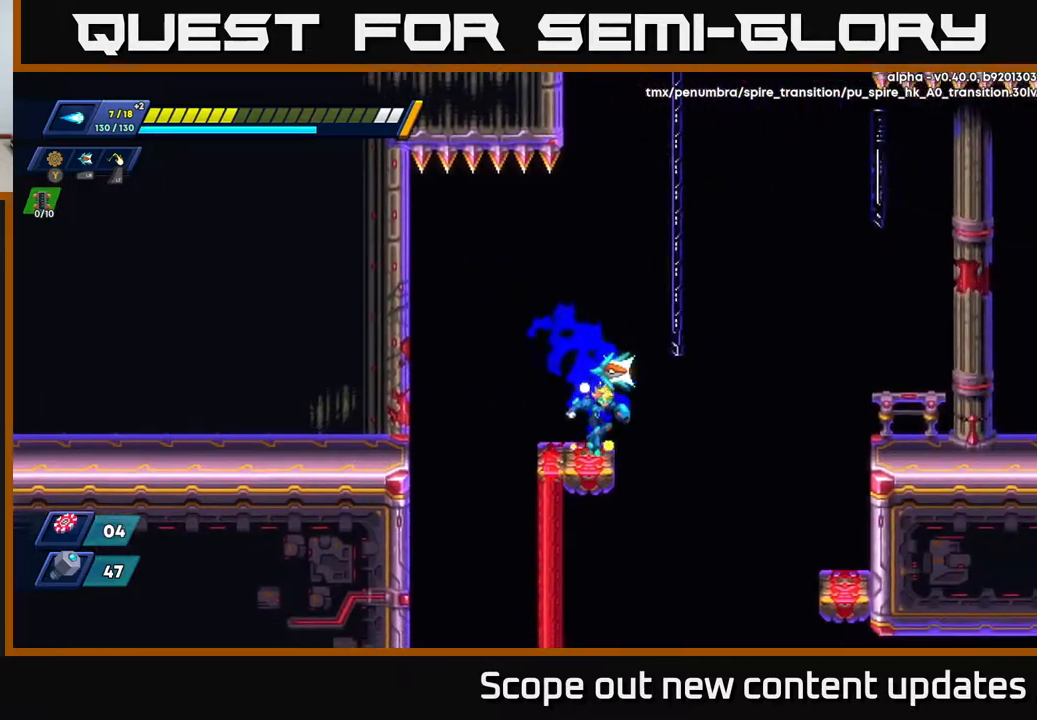
{"buttons": ["A", "R2", "DPAD_RIGHT"], "left_stick": "center", "right_stick": "center", "events": [[150, "DPAD_RIGHT", "down"], [167, "R2", "down"], [233, "A", "down"]]}
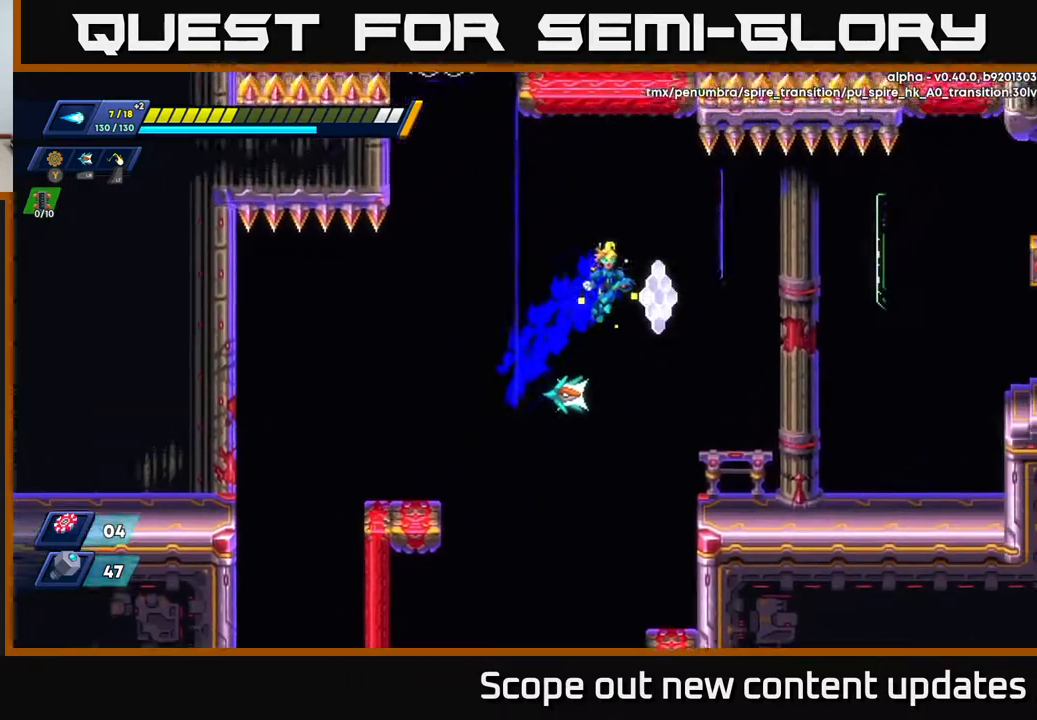
{"buttons": [], "left_stick": "center", "right_stick": "center", "events": [[217, "A", "up"], [317, "R2", "up"], [450, "DPAD_RIGHT", "up"]]}
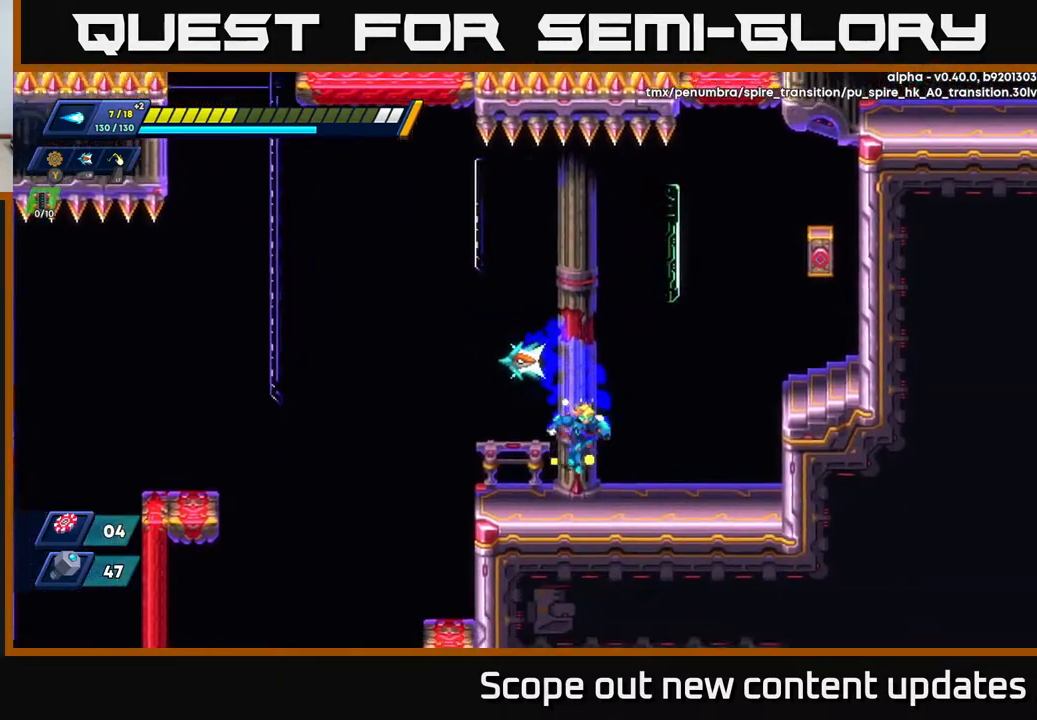
{"buttons": [], "left_stick": "center", "right_stick": "center", "events": [[83, "DPAD_RIGHT", "down"], [167, "R2", "down"], [183, "A", "down"], [350, "A", "up"], [350, "R2", "up"], [467, "DPAD_RIGHT", "up"]]}
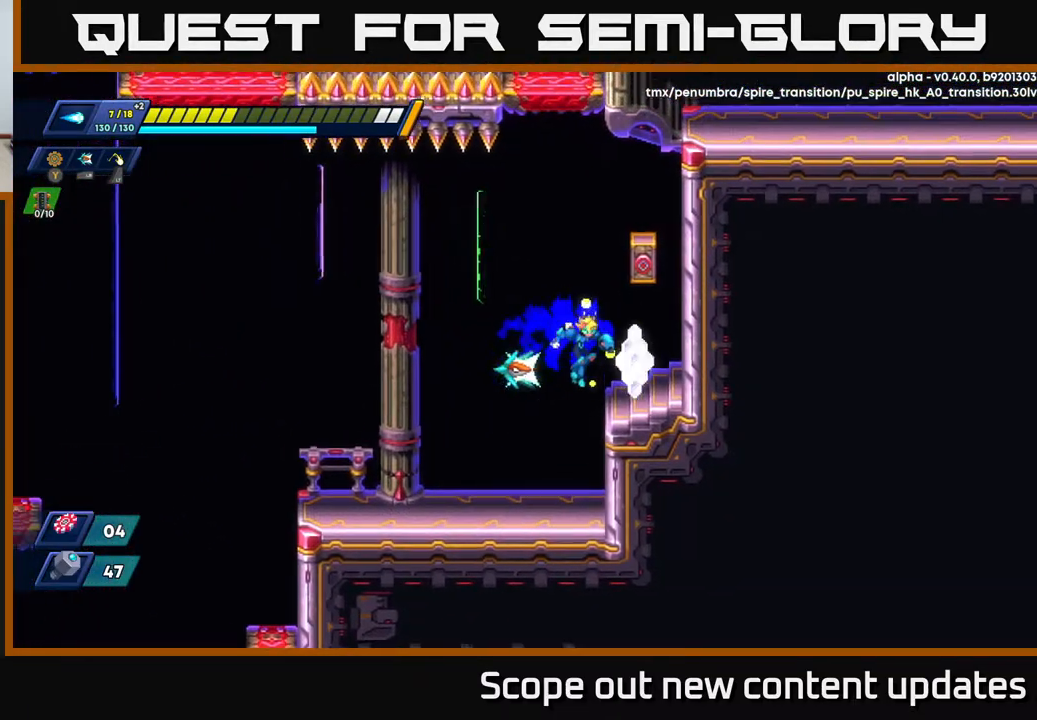
{"buttons": ["A"], "left_stick": "center", "right_stick": "center", "events": [[317, "A", "down"]]}
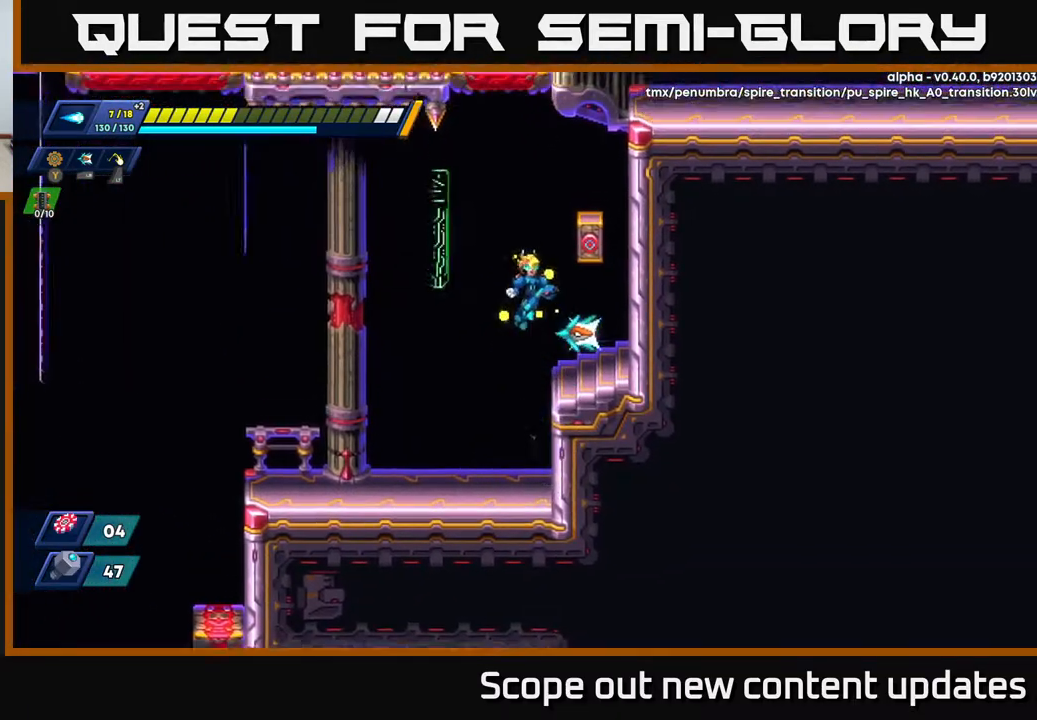
{"buttons": [], "left_stick": "center", "right_stick": "center", "events": [[133, "A", "up"], [217, "DPAD_RIGHT", "down"], [283, "DPAD_RIGHT", "up"]]}
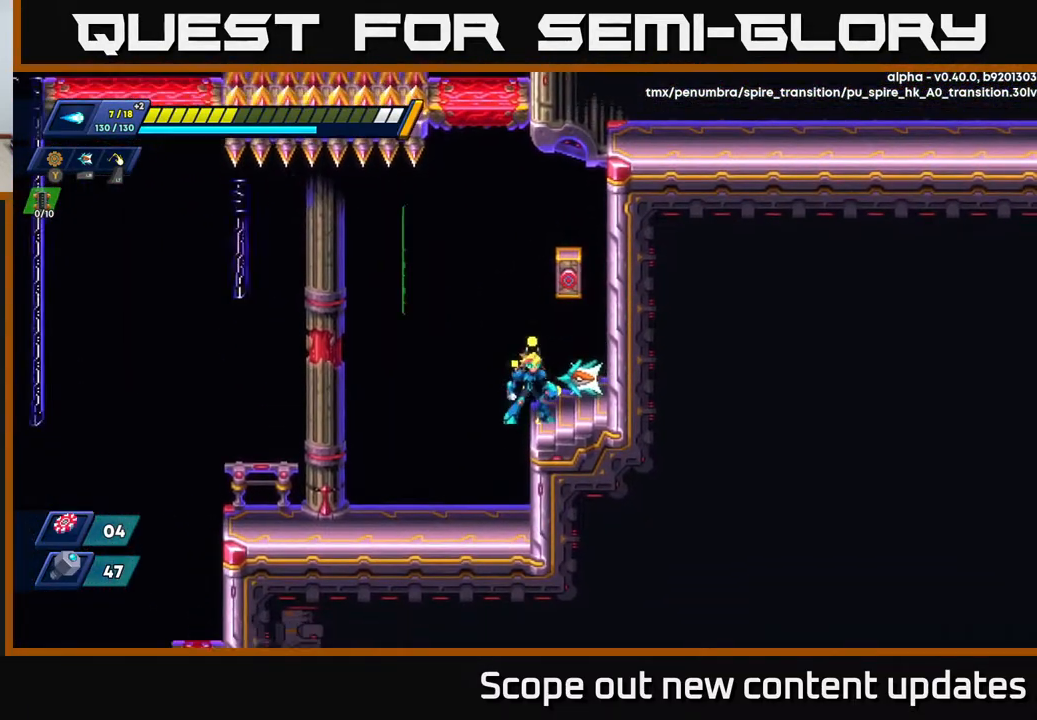
{"buttons": [], "left_stick": "center", "right_stick": "center", "events": [[67, "A", "down"], [183, "X", "down"], [217, "A", "up"], [283, "X", "up"], [333, "DPAD_LEFT", "down"], [500, "DPAD_LEFT", "up"]]}
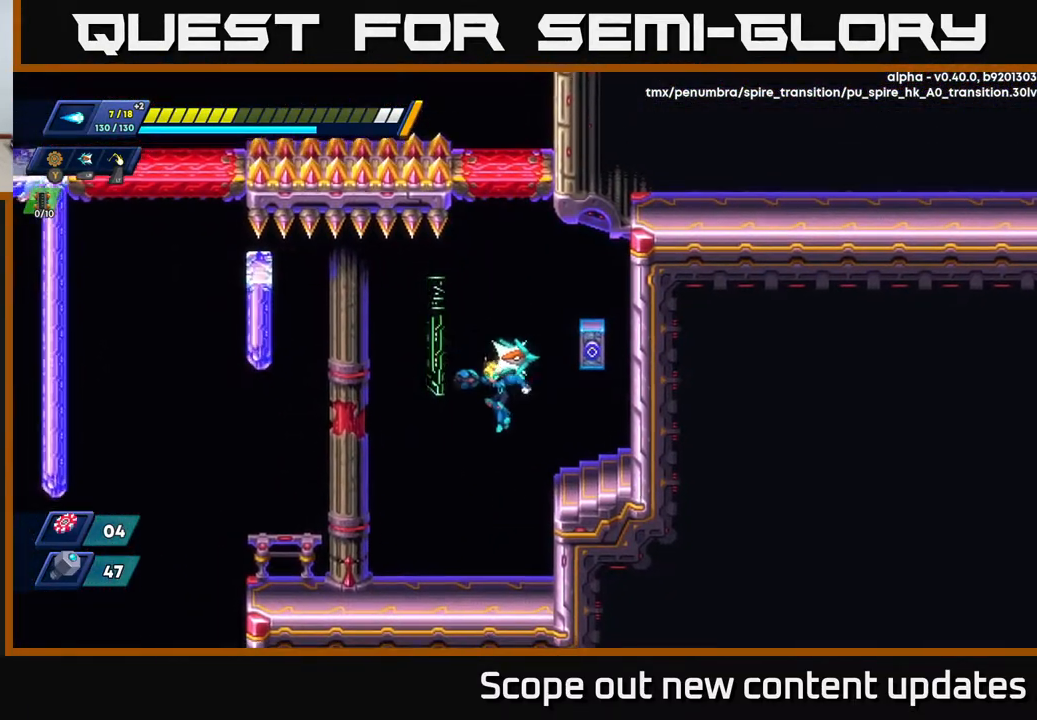
{"buttons": ["R2", "DPAD_LEFT"], "left_stick": "center", "right_stick": "center", "events": [[217, "DPAD_LEFT", "down"], [383, "R2", "down"]]}
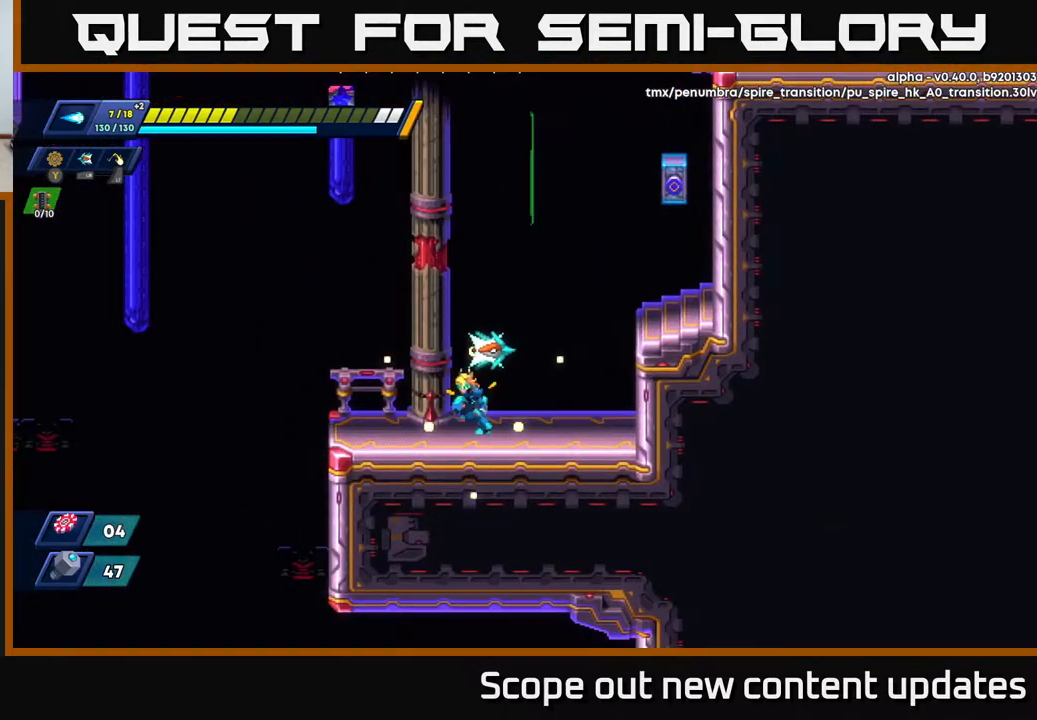
{"buttons": ["A", "R2", "DPAD_LEFT"], "left_stick": "center", "right_stick": "center", "events": [[233, "R2", "up"], [333, "R2", "down"], [383, "A", "down"]]}
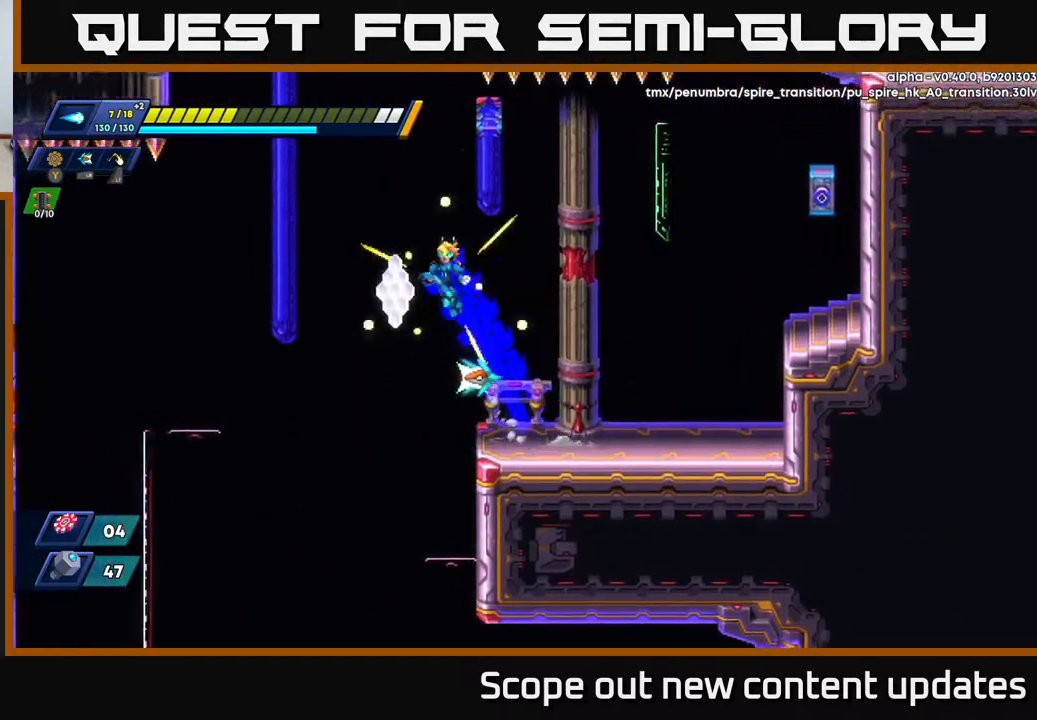
{"buttons": ["R2", "DPAD_LEFT"], "left_stick": "center", "right_stick": "center", "events": [[250, "A", "up"], [300, "A", "down"], [500, "A", "up"]]}
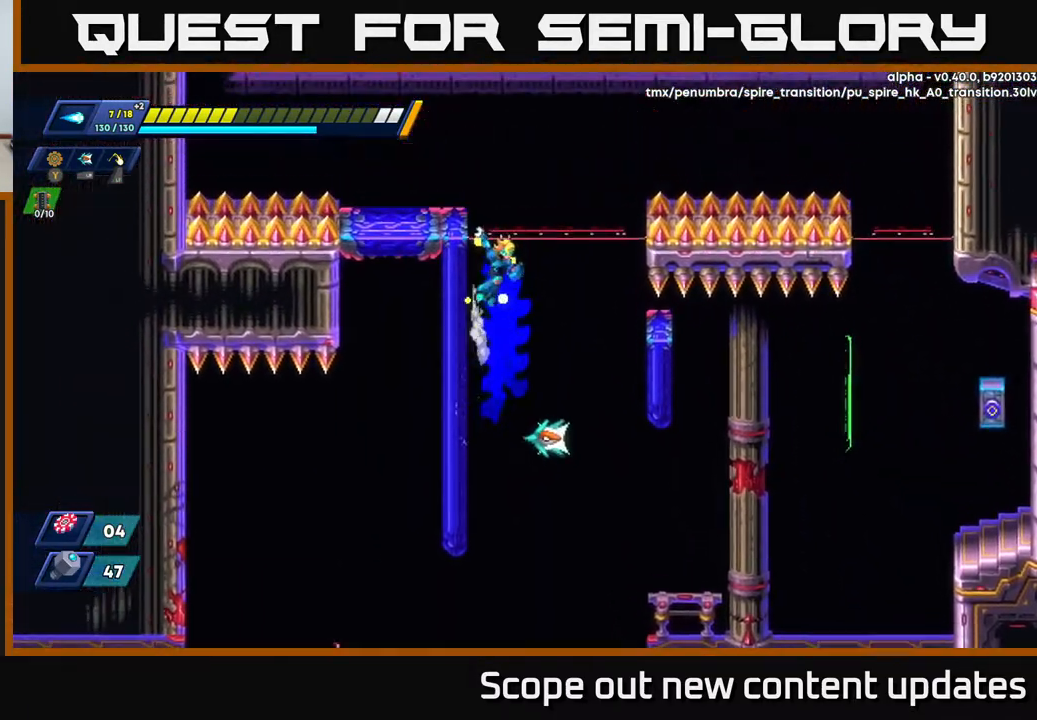
{"buttons": [], "left_stick": "center", "right_stick": "up-right", "events": [[50, "A", "down"], [233, "A", "up"], [267, "R2", "up"], [383, "DPAD_LEFT", "up"], [450, "right_stick", "up-right"]]}
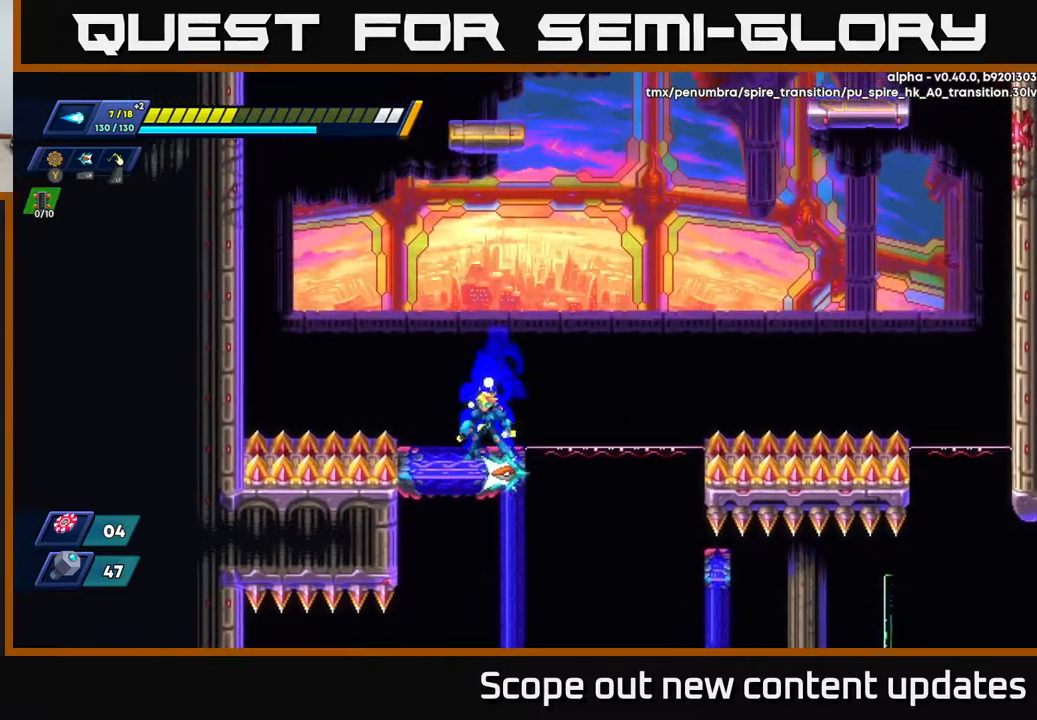
{"buttons": ["A", "R2", "DPAD_LEFT"], "left_stick": "center", "right_stick": "center", "events": [[350, "DPAD_LEFT", "down"], [350, "right_stick", "center"], [383, "R2", "down"], [417, "A", "down"]]}
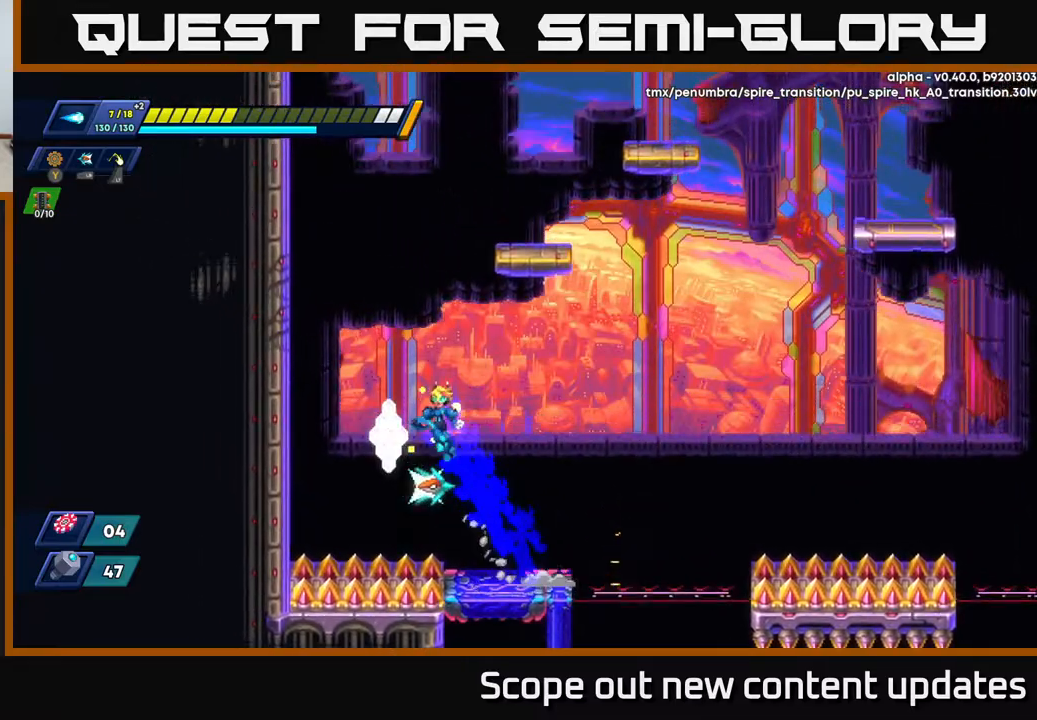
{"buttons": ["R2", "DPAD_LEFT"], "left_stick": "center", "right_stick": "center", "events": [[250, "A", "up"], [300, "A", "down"], [450, "A", "up"]]}
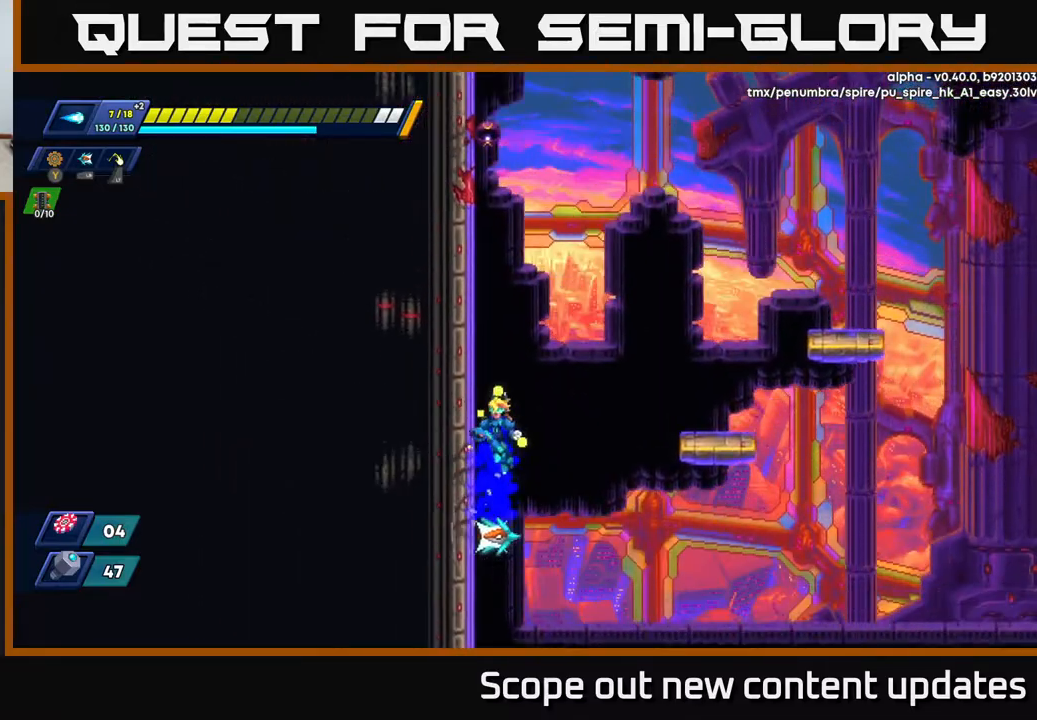
{"buttons": ["A", "R2", "DPAD_LEFT"], "left_stick": "center", "right_stick": "center", "events": [[33, "A", "down"], [150, "A", "up"], [200, "A", "down"], [333, "A", "up"], [433, "A", "down"]]}
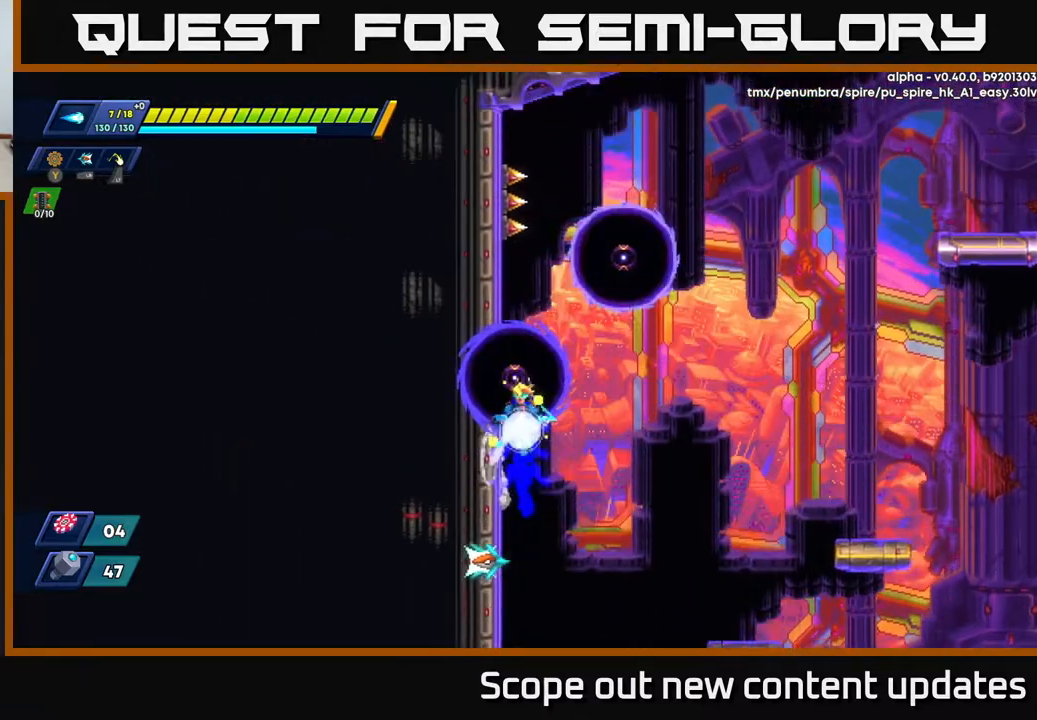
{"buttons": [], "left_stick": "center", "right_stick": "center", "events": [[50, "A", "up"], [350, "DPAD_LEFT", "up"], [400, "R2", "up"]]}
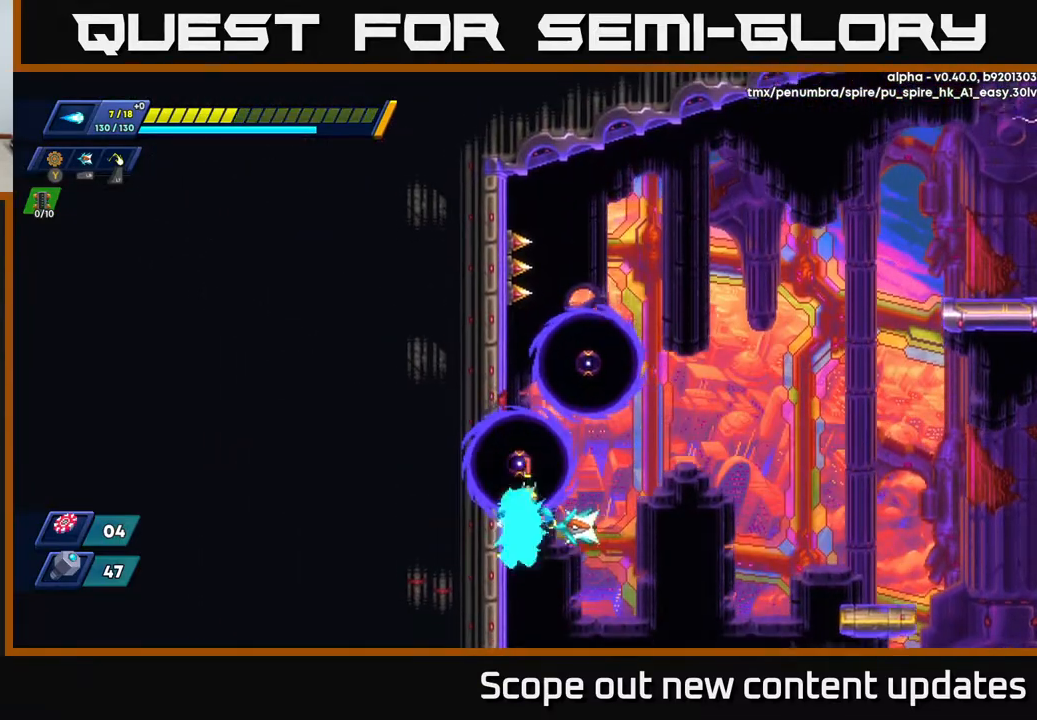
{"buttons": ["DPAD_RIGHT"], "left_stick": "center", "right_stick": "center", "events": [[83, "R2", "down"], [100, "DPAD_RIGHT", "down"], [117, "A", "down"], [317, "A", "up"], [483, "R2", "up"]]}
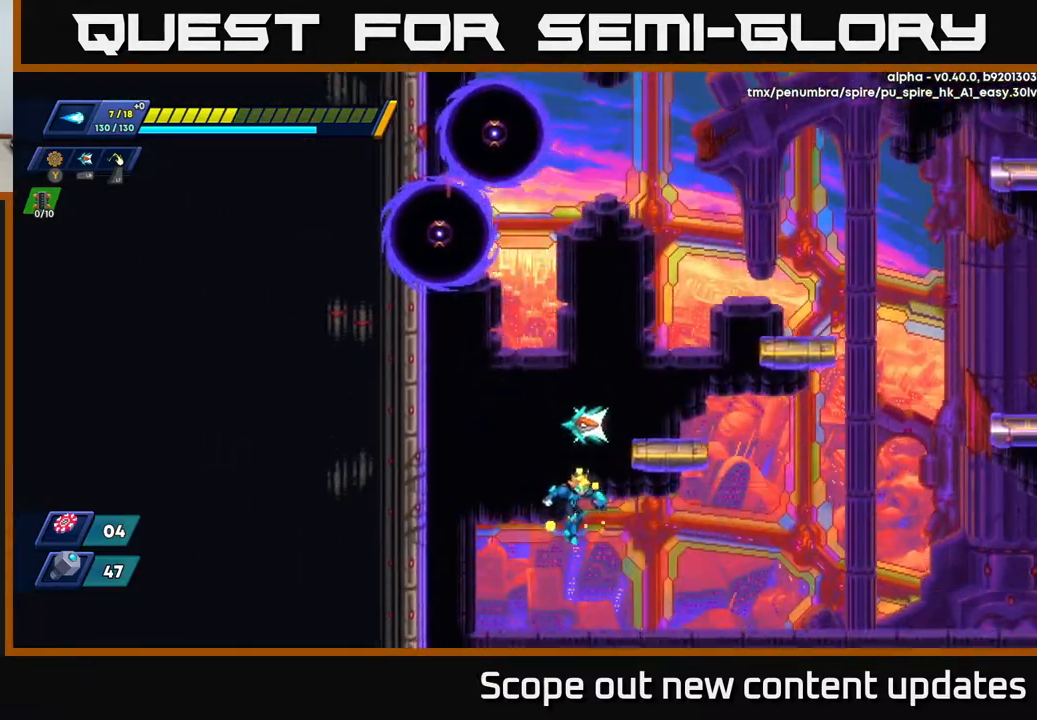
{"buttons": [], "left_stick": "center", "right_stick": "center", "events": [[250, "R2", "down"], [433, "R2", "up"], [483, "DPAD_RIGHT", "up"]]}
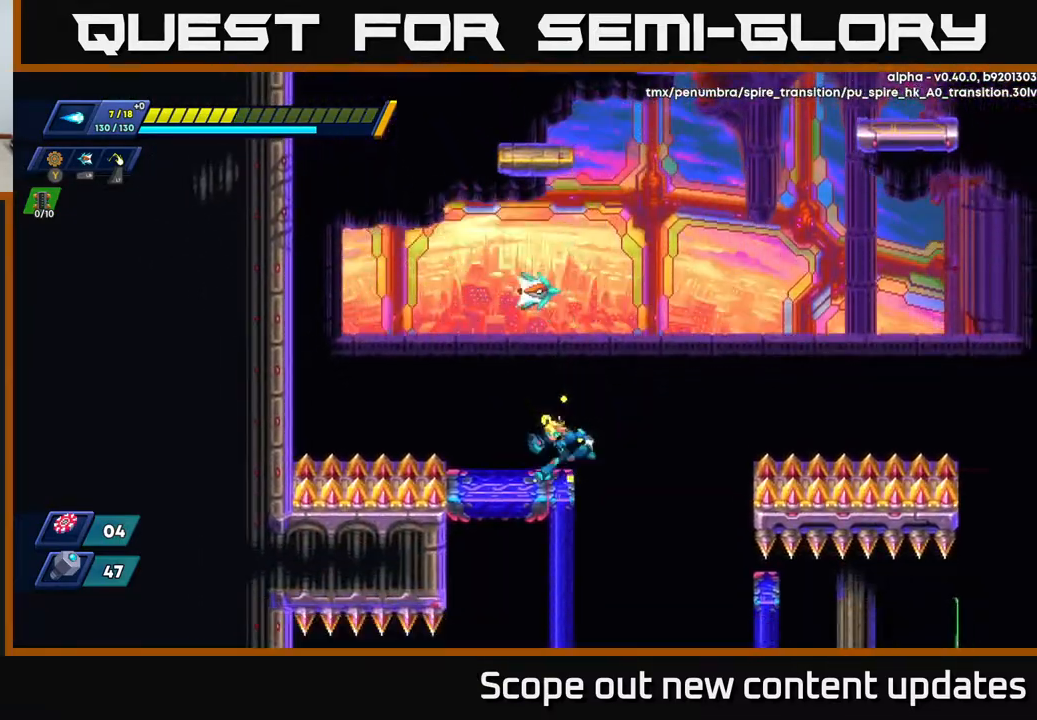
{"buttons": ["A", "R2", "DPAD_LEFT"], "left_stick": "center", "right_stick": "center", "events": [[33, "DPAD_LEFT", "down"], [150, "R2", "down"], [167, "A", "down"]]}
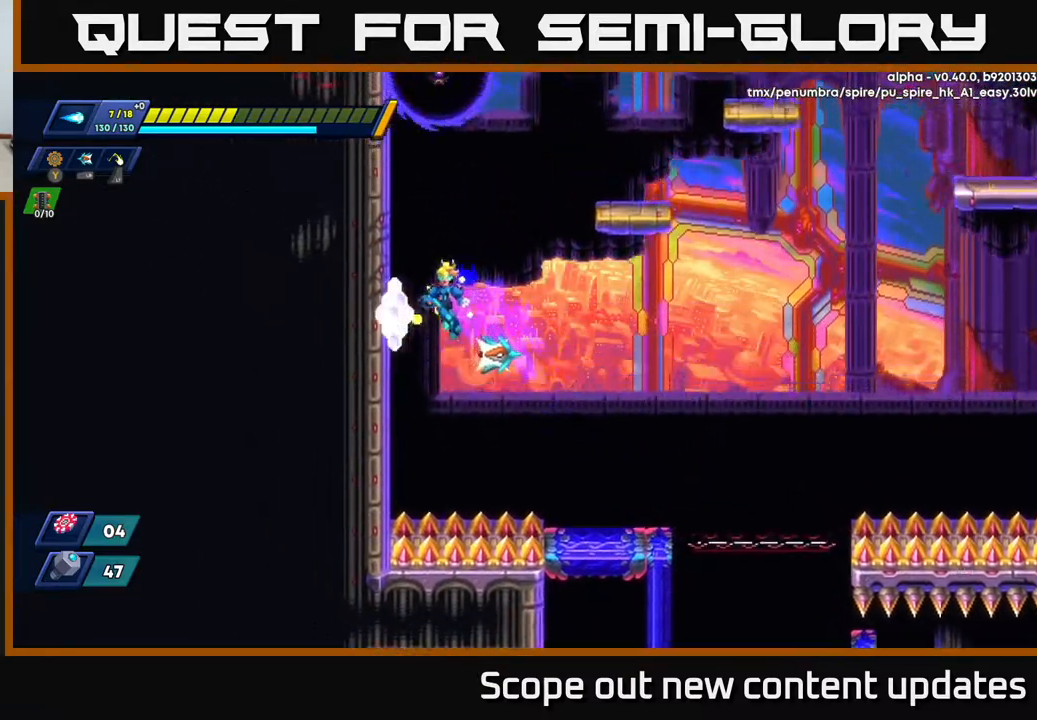
{"buttons": ["A", "R2", "DPAD_RIGHT"], "left_stick": "center", "right_stick": "center", "events": [[83, "A", "up"], [150, "A", "down"], [150, "DPAD_LEFT", "up"], [167, "DPAD_RIGHT", "down"]]}
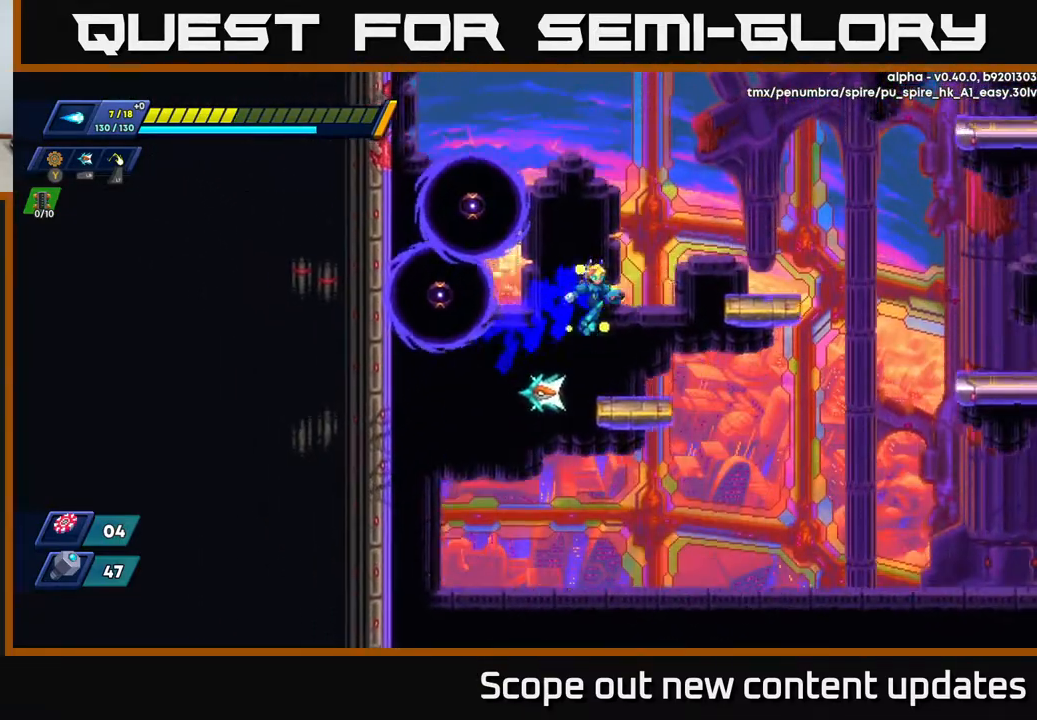
{"buttons": ["X"], "left_stick": "center", "right_stick": "center", "events": [[67, "A", "up"], [100, "R2", "up"], [217, "DPAD_RIGHT", "up"], [250, "DPAD_LEFT", "down"], [333, "DPAD_LEFT", "up"], [350, "A", "down"], [417, "X", "down"], [467, "A", "up"]]}